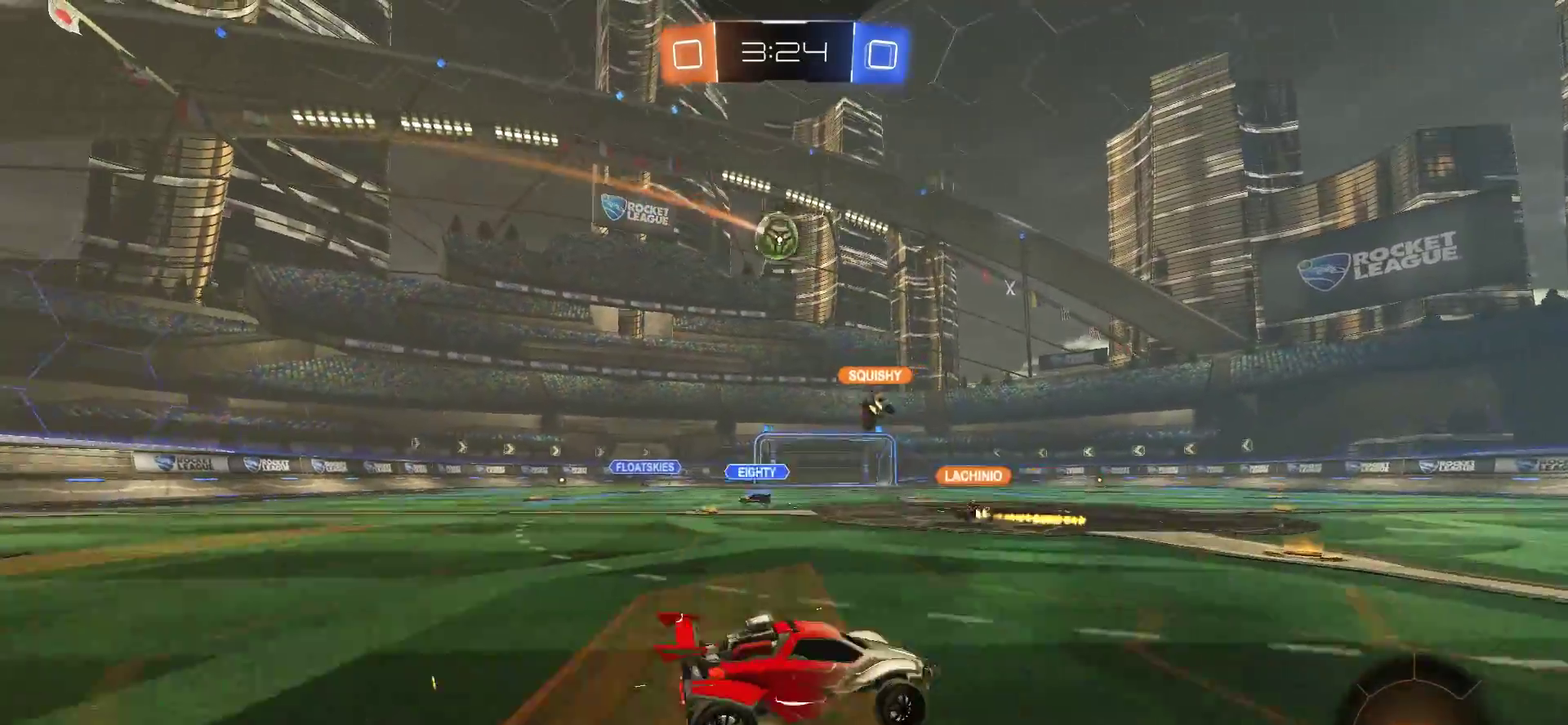
Gameplay with a controller (PlayStation layout); each line is a JSON object with the inputs held at the frame after it. "events" lists button and stick changes between this image and that frame as [ms after this image, input, new state], when the widget could be followed in between.
{"buttons": ["R2"], "left_stick": "right", "right_stick": "center", "events": [[33, "R2", "down"], [217, "left_stick", "center"], [417, "left_stick", "right"]]}
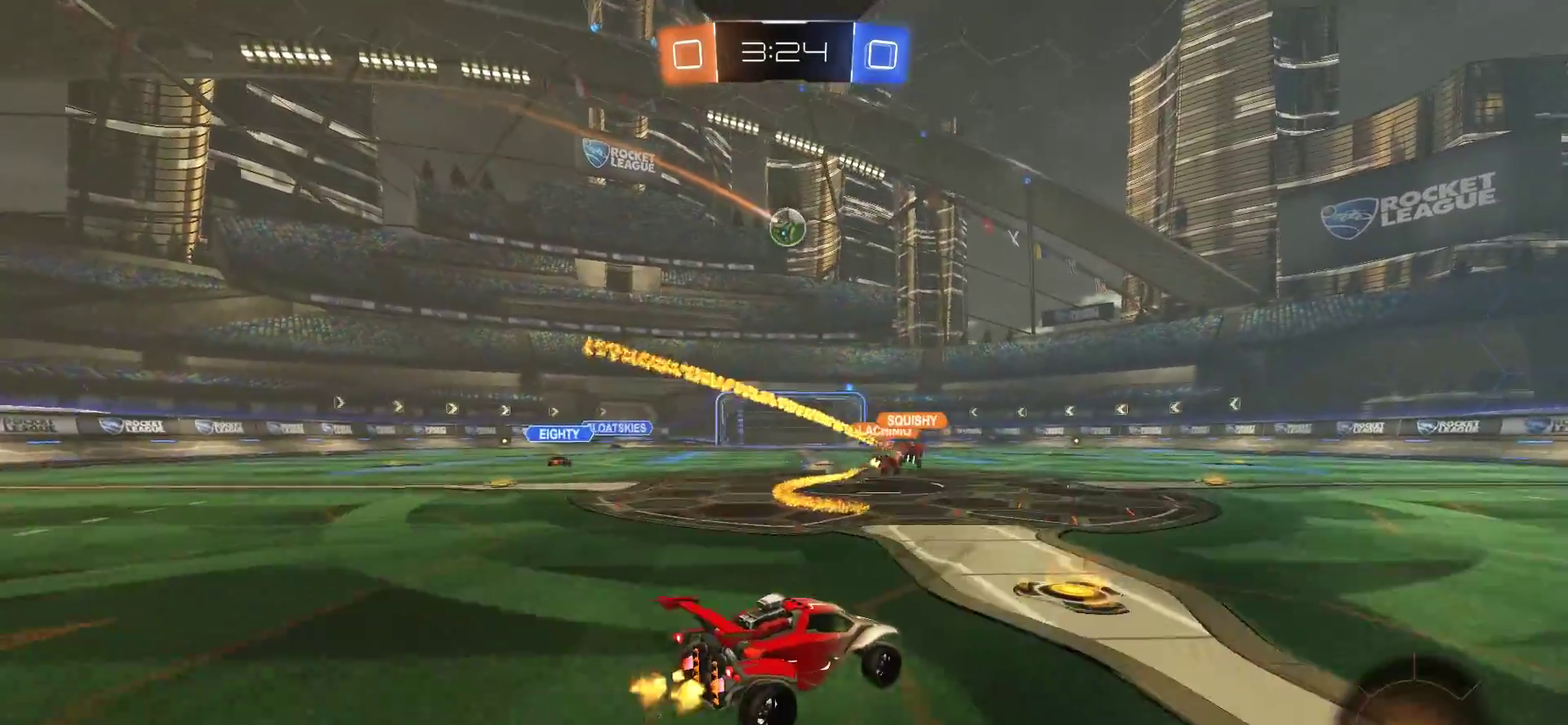
{"buttons": ["CROSS", "CIRCLE", "SQUARE", "TRIANGLE", "L1", "R2"], "left_stick": "up", "right_stick": "center", "events": [[183, "CIRCLE", "down"], [217, "left_stick", "center"], [283, "CROSS", "down"], [383, "CROSS", "up"], [383, "left_stick", "up"], [417, "L1", "down"], [450, "CROSS", "down"], [450, "SQUARE", "down"], [483, "TRIANGLE", "down"]]}
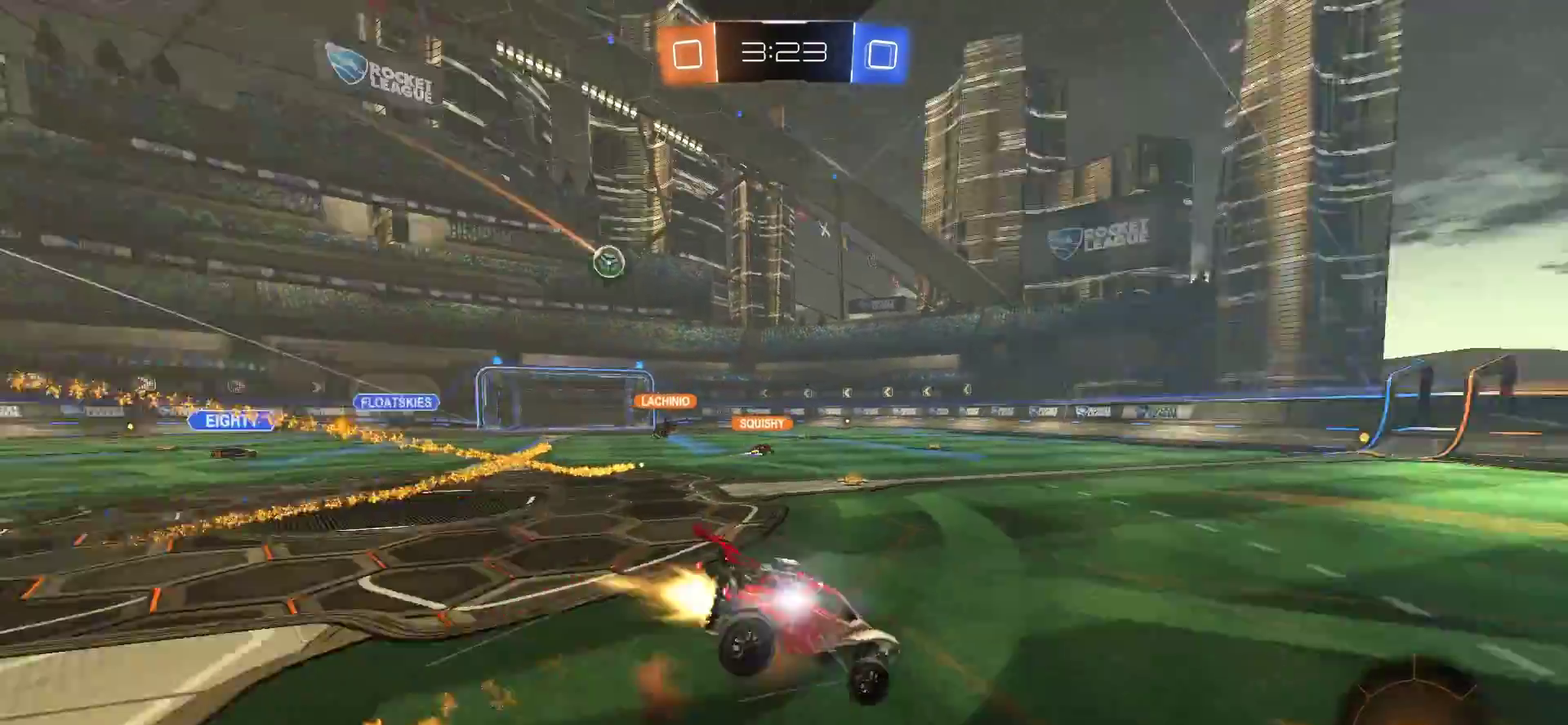
{"buttons": [], "left_stick": "center", "right_stick": "center", "events": [[50, "R2", "up"], [83, "CROSS", "up"], [83, "L1", "up"], [83, "left_stick", "center"], [117, "CIRCLE", "up"], [117, "SQUARE", "up"], [117, "TRIANGLE", "up"], [350, "TRIANGLE", "down"], [483, "TRIANGLE", "up"]]}
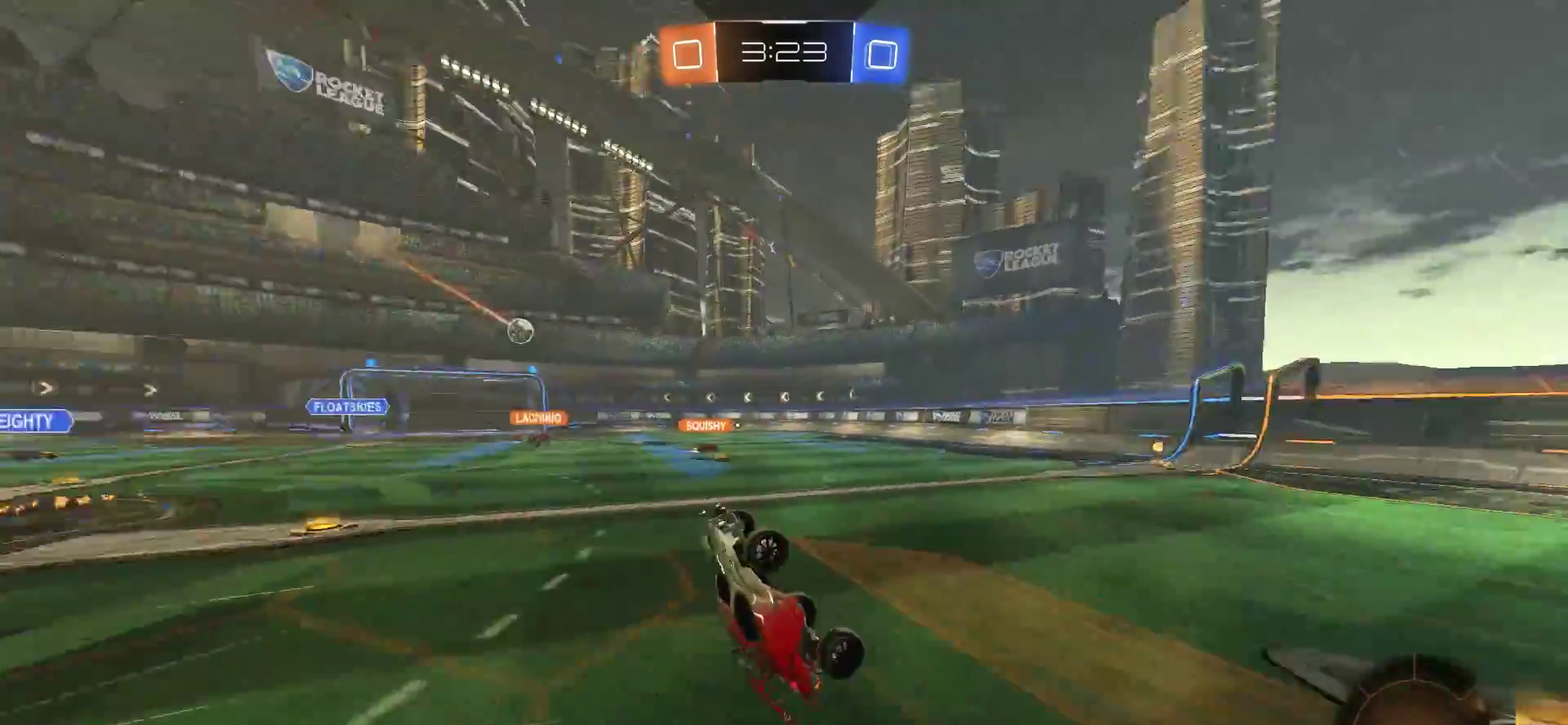
{"buttons": ["R2"], "left_stick": "left", "right_stick": "center", "events": [[183, "left_stick", "left"], [383, "R2", "down"]]}
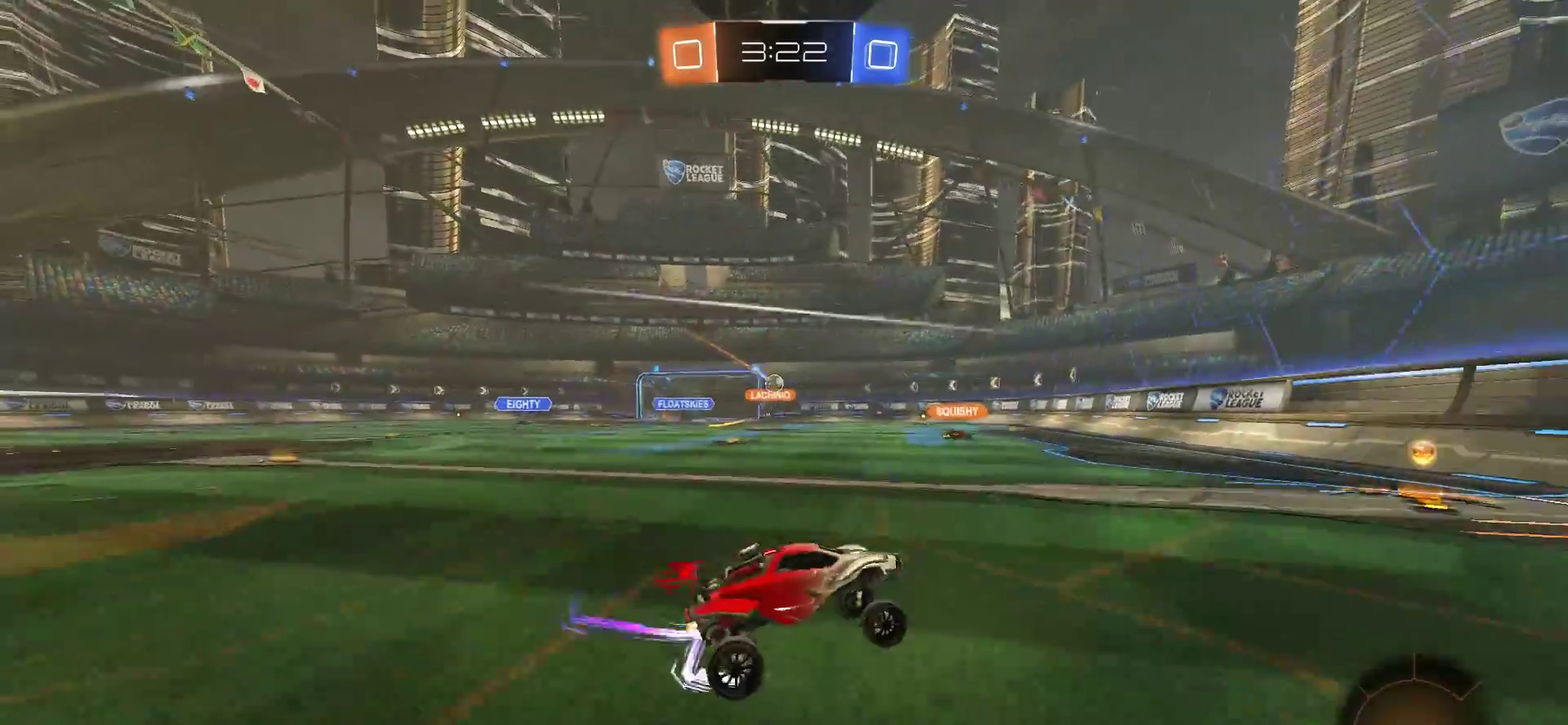
{"buttons": [], "left_stick": "center", "right_stick": "center", "events": [[217, "L1", "down"], [317, "L1", "up"], [483, "R2", "up"], [483, "left_stick", "center"]]}
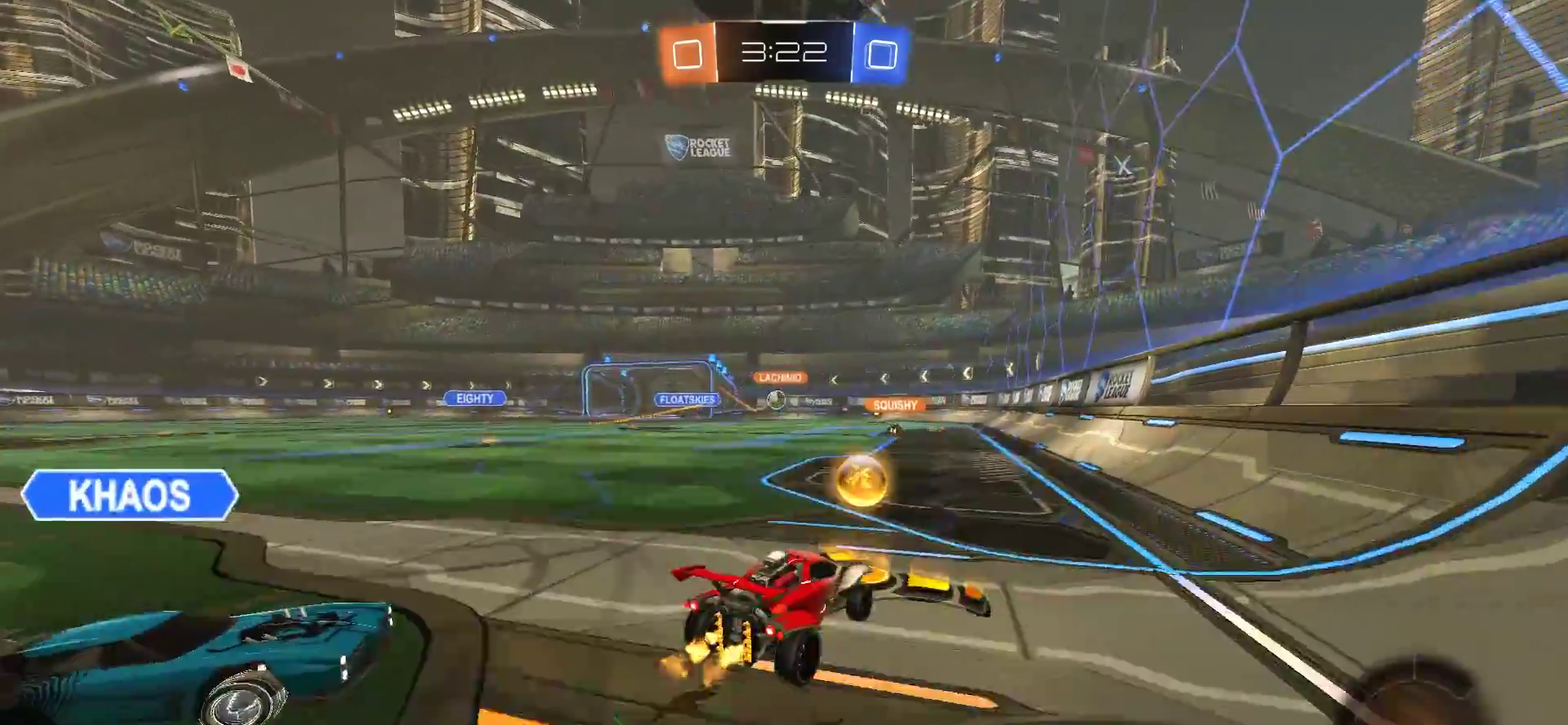
{"buttons": ["L1"], "left_stick": "left", "right_stick": "center", "events": [[83, "left_stick", "right"], [117, "L2", "down"], [183, "CROSS", "down"], [217, "L2", "up"], [250, "left_stick", "down-right"], [317, "CROSS", "up"], [317, "left_stick", "down"], [450, "L1", "down"], [483, "left_stick", "left"]]}
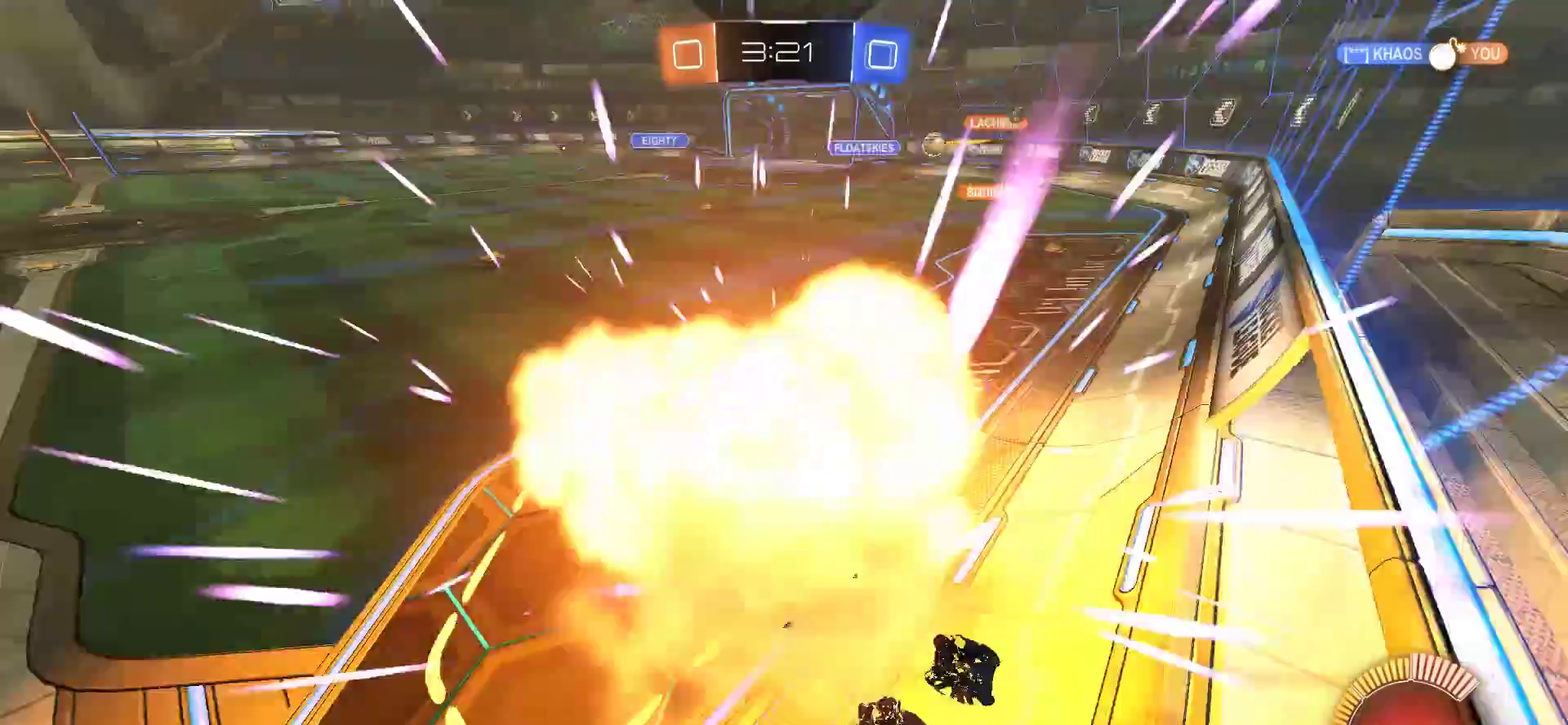
{"buttons": [], "left_stick": "center", "right_stick": "center", "events": [[50, "L1", "up"], [250, "left_stick", "center"]]}
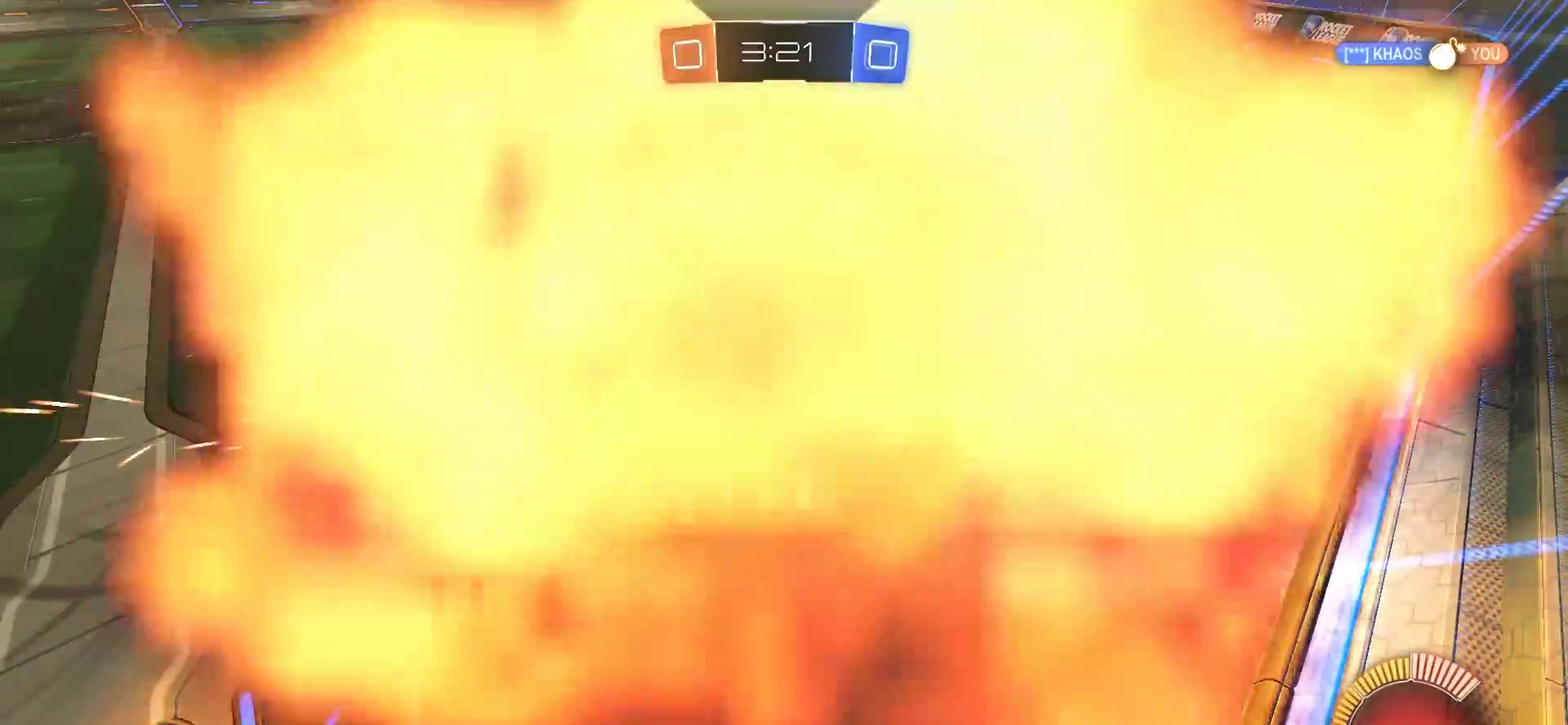
{"buttons": [], "left_stick": "center", "right_stick": "center", "events": []}
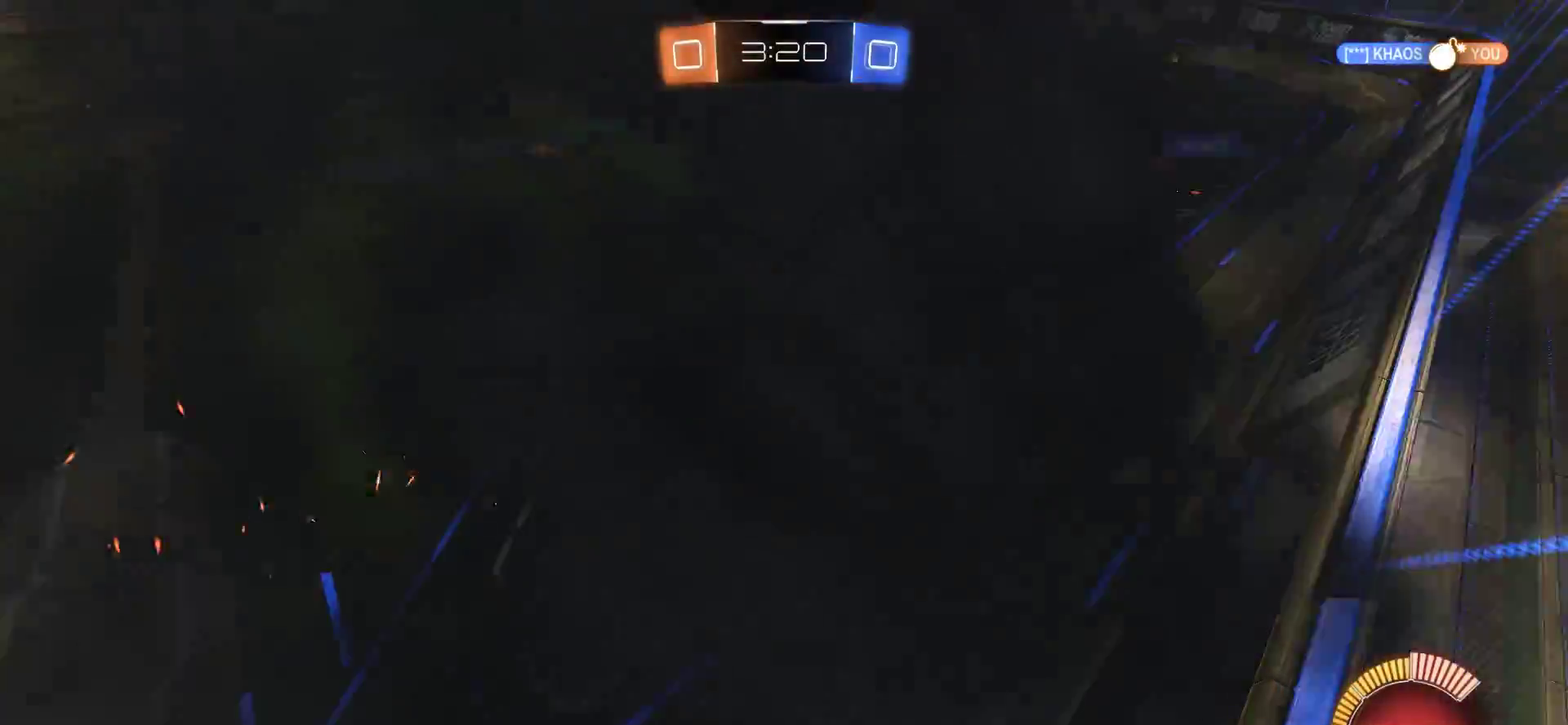
{"buttons": [], "left_stick": "center", "right_stick": "center", "events": []}
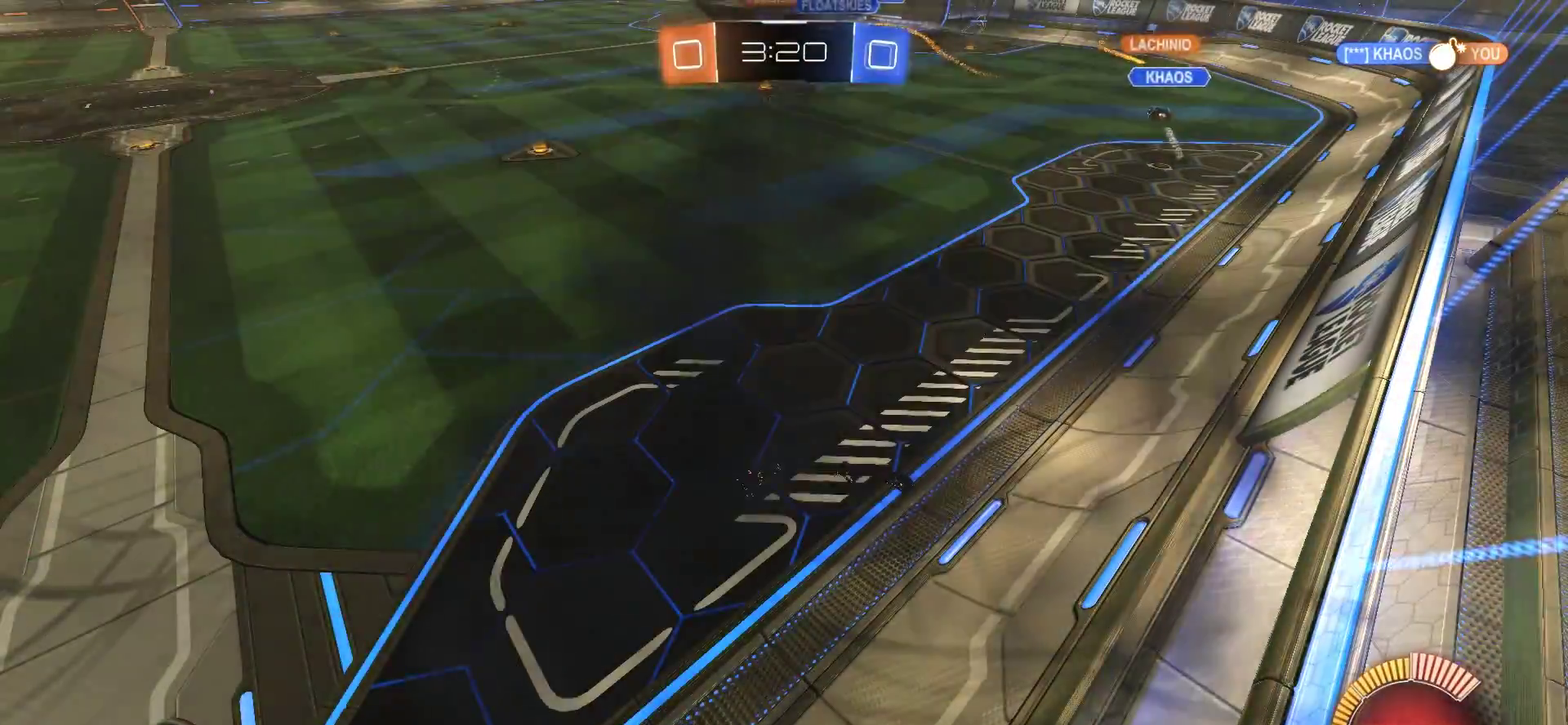
{"buttons": [], "left_stick": "center", "right_stick": "center", "events": []}
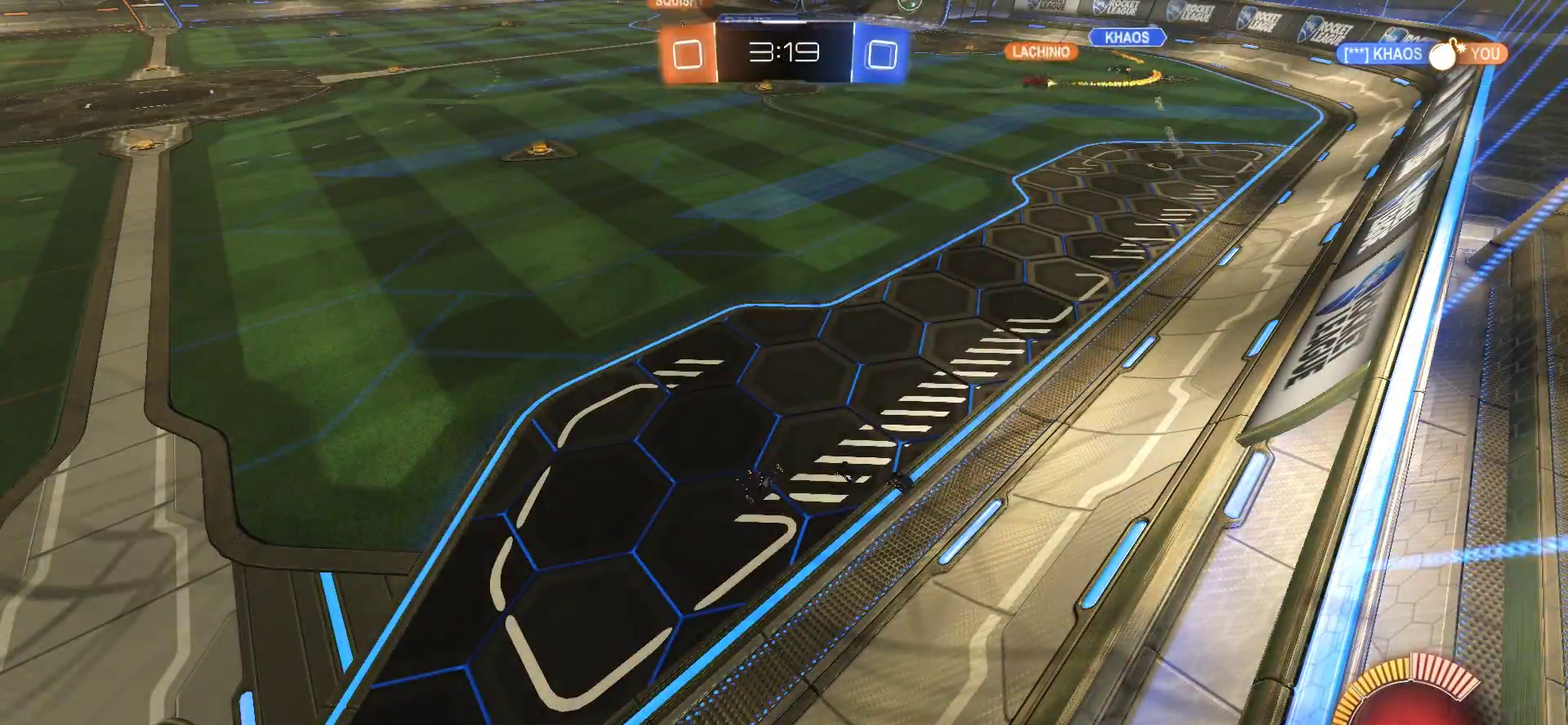
{"buttons": [], "left_stick": "center", "right_stick": "center", "events": []}
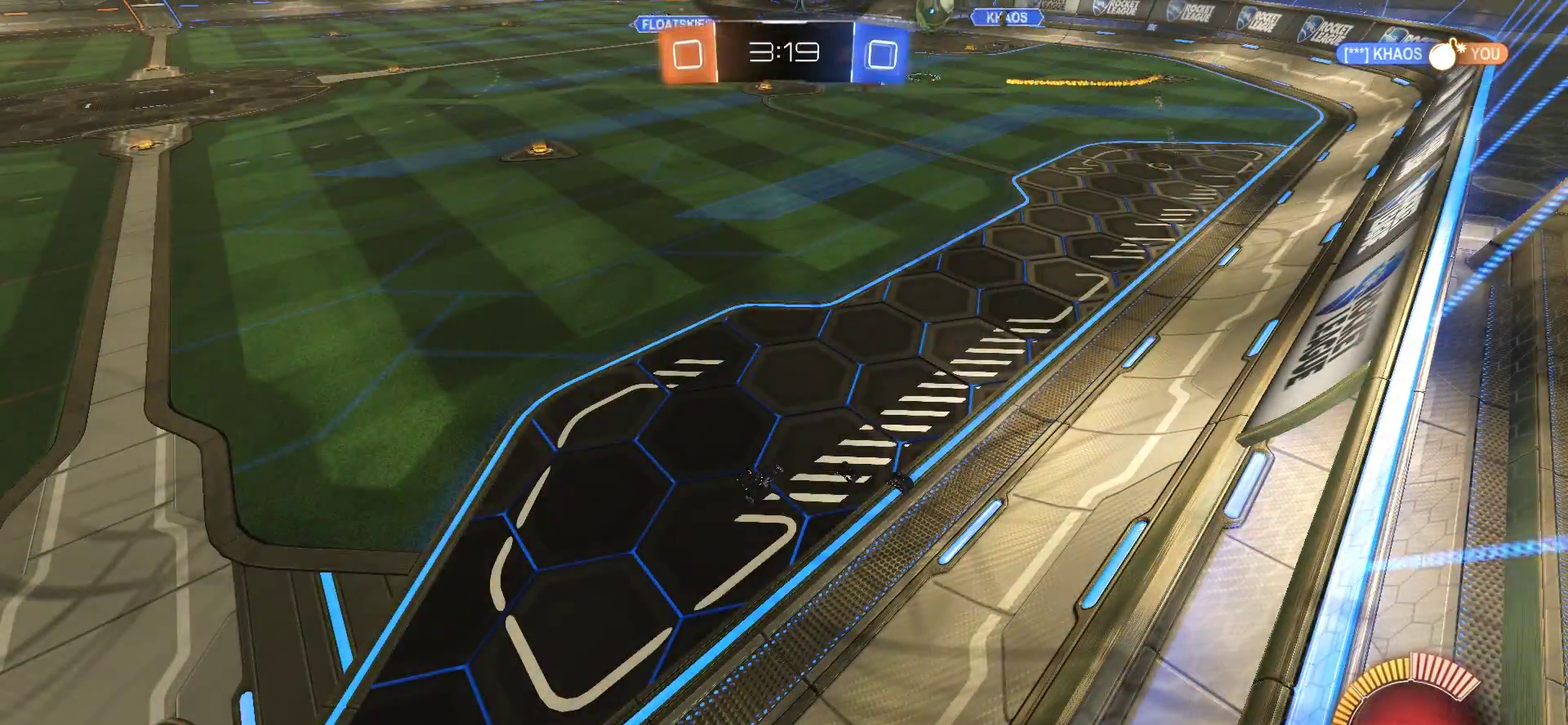
{"buttons": ["R2"], "left_stick": "center", "right_stick": "center", "events": [[50, "R2", "down"]]}
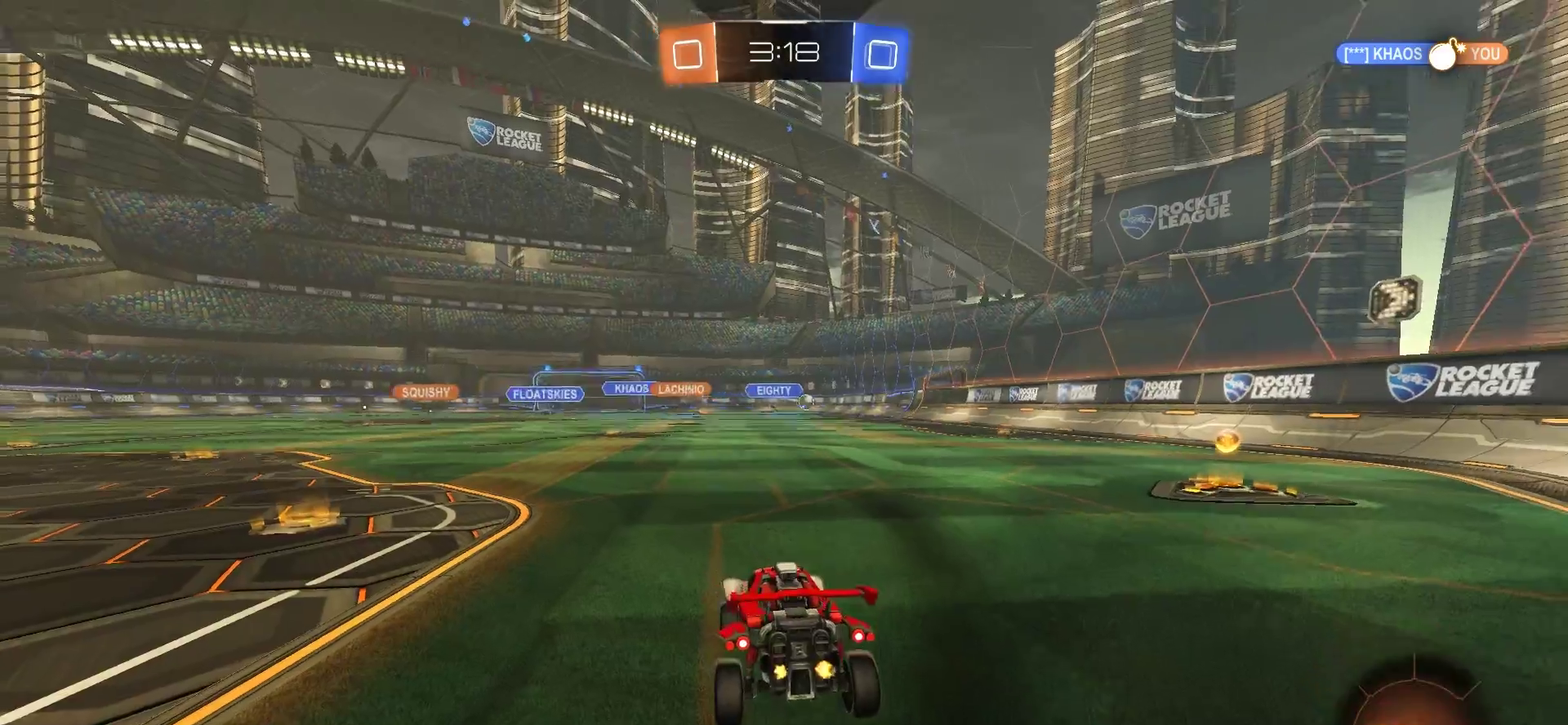
{"buttons": ["CIRCLE", "R2"], "left_stick": "right", "right_stick": "center", "events": [[117, "left_stick", "right"], [250, "CIRCLE", "down"]]}
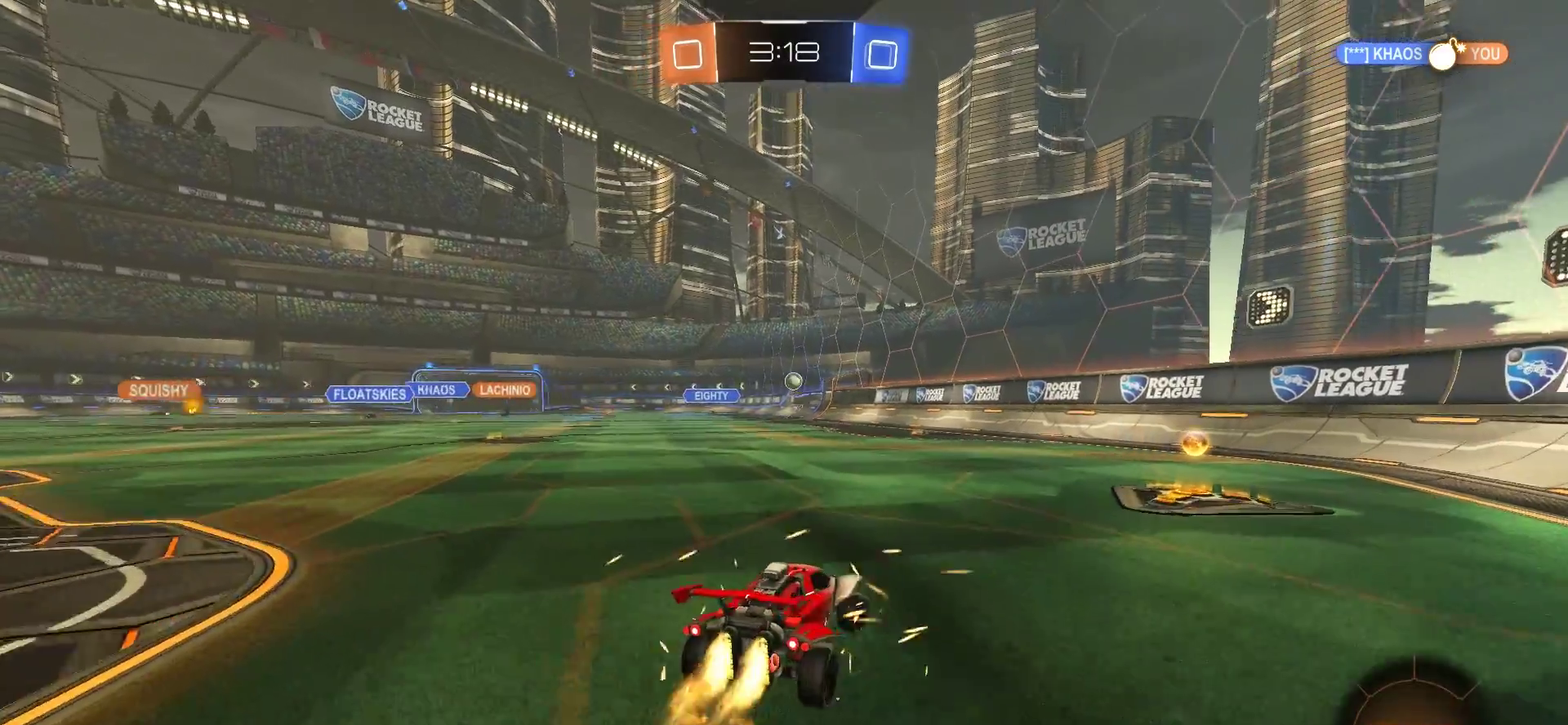
{"buttons": ["CIRCLE", "R2"], "left_stick": "left", "right_stick": "center", "events": [[217, "left_stick", "center"], [450, "left_stick", "left"]]}
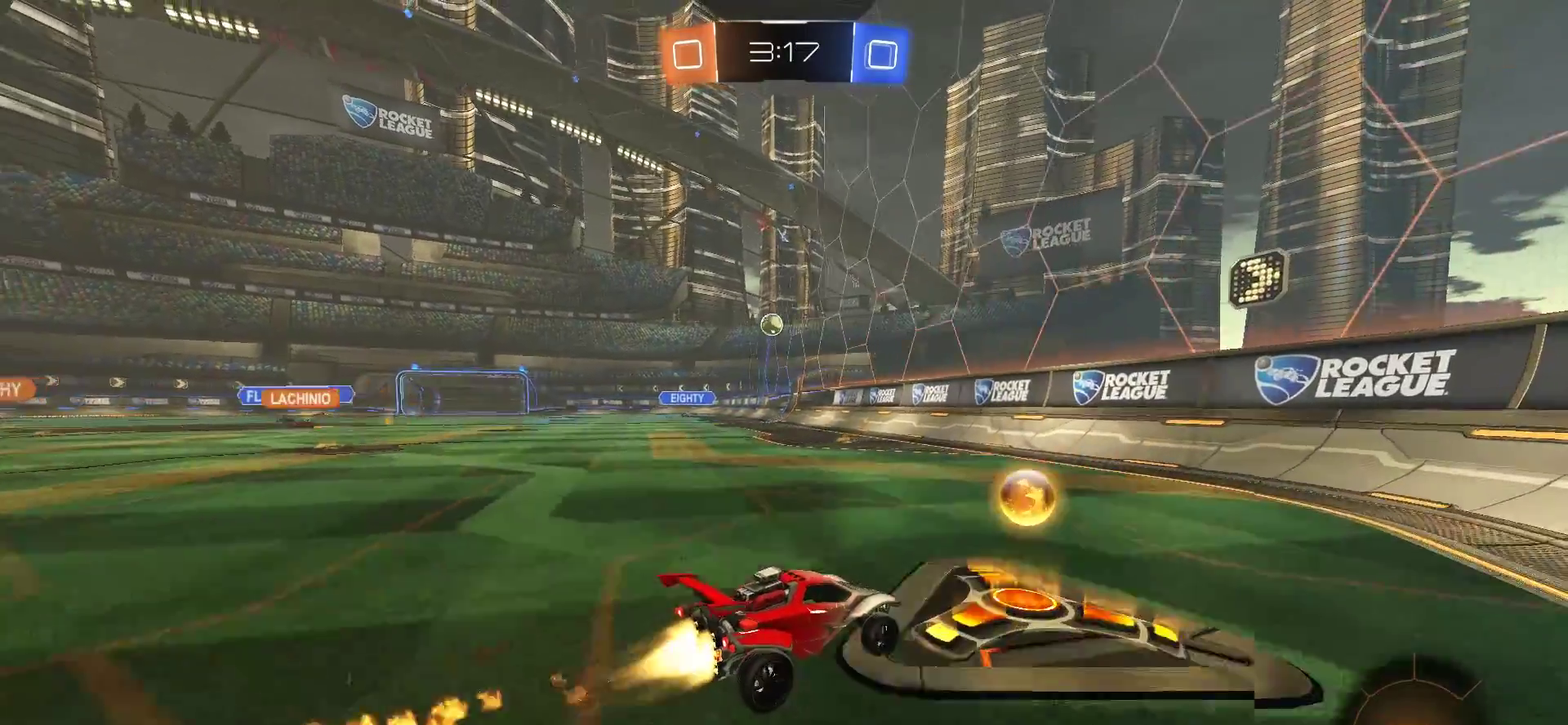
{"buttons": ["CIRCLE", "R2"], "left_stick": "center", "right_stick": "center", "events": [[83, "left_stick", "center"], [350, "left_stick", "left"], [483, "left_stick", "center"]]}
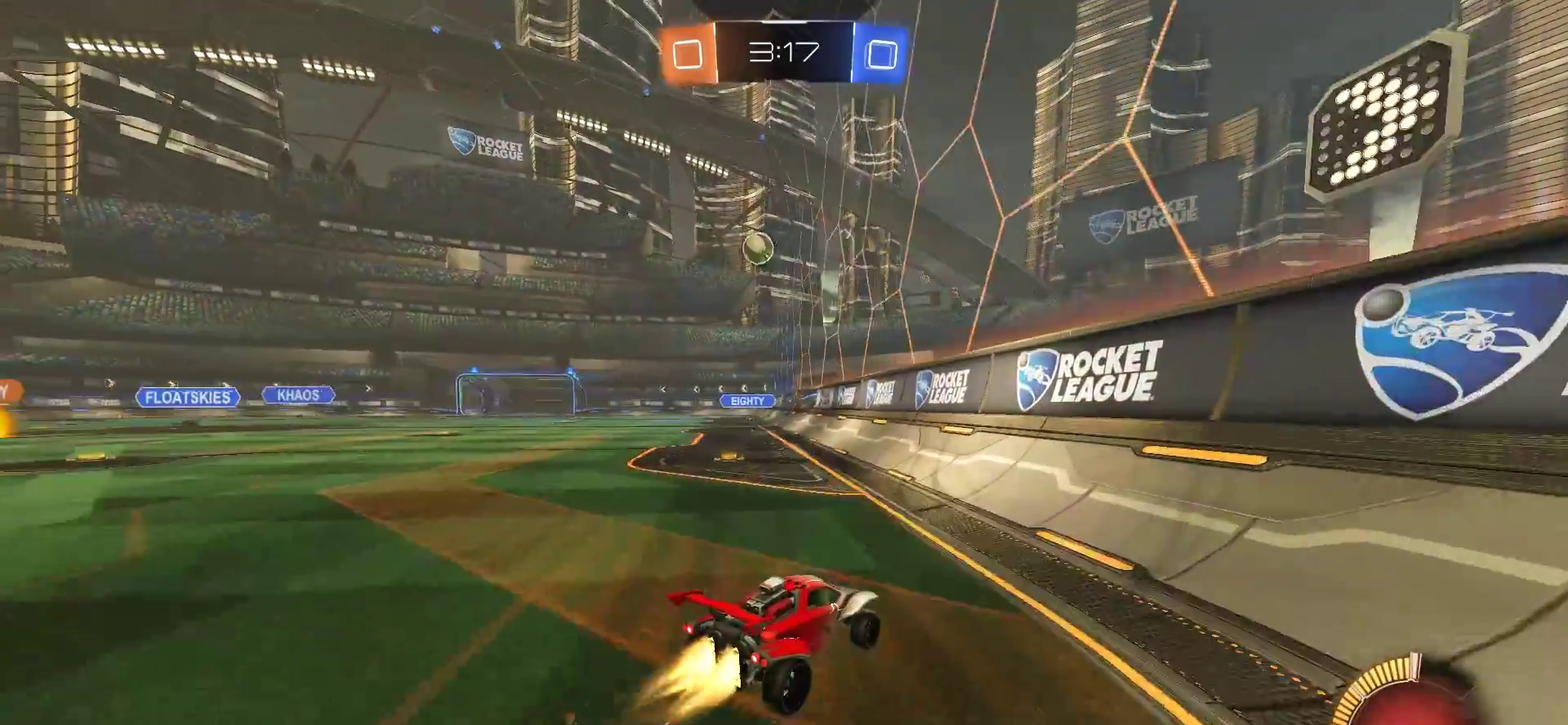
{"buttons": ["L2"], "left_stick": "center", "right_stick": "center", "events": [[83, "left_stick", "right"], [183, "CIRCLE", "up"], [217, "left_stick", "center"], [383, "R2", "up"], [417, "L2", "down"]]}
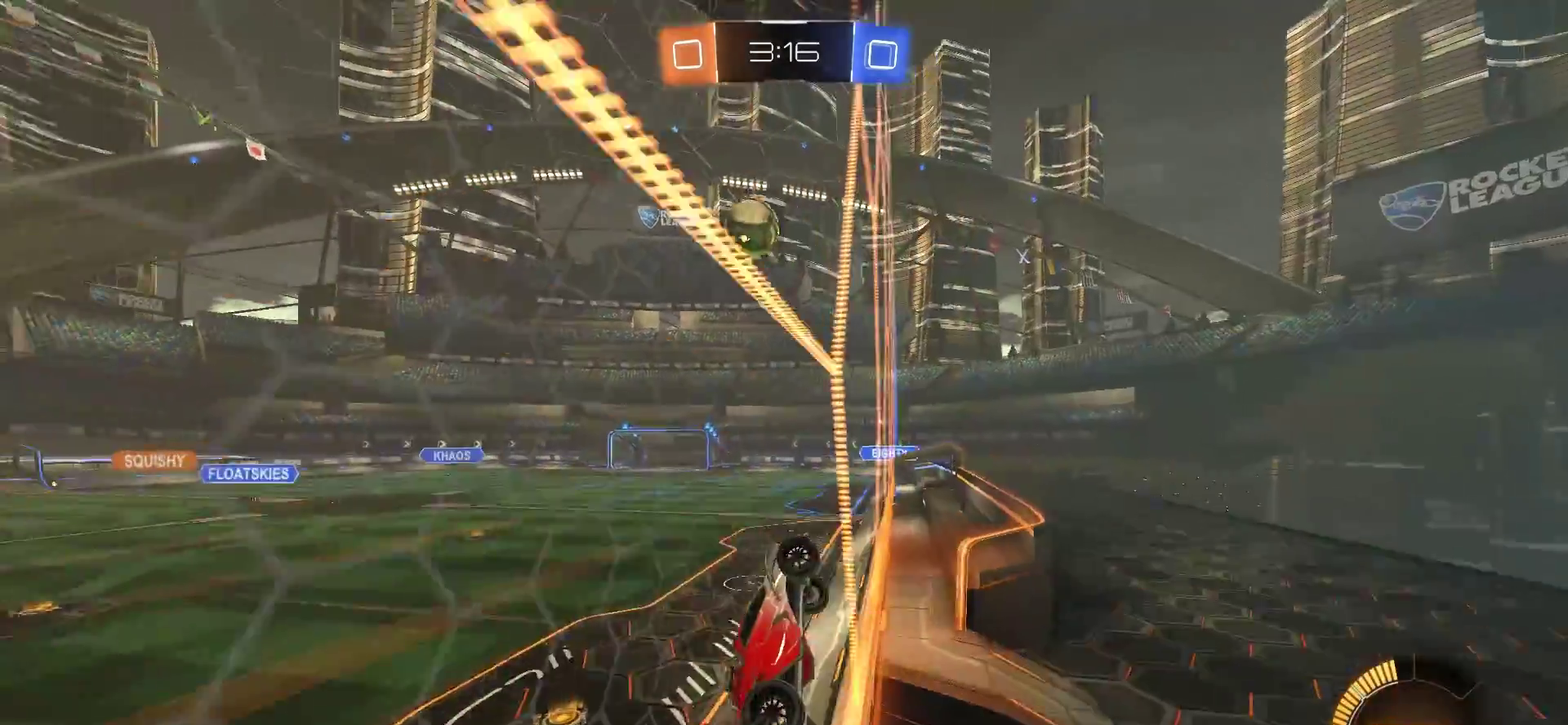
{"buttons": ["L1"], "left_stick": "down", "right_stick": "center", "events": [[17, "L2", "up"], [17, "R2", "down"], [83, "CROSS", "down"], [83, "left_stick", "down"], [117, "R2", "up"], [217, "left_stick", "down-right"], [250, "CIRCLE", "down"], [383, "CROSS", "up"], [383, "L1", "down"], [417, "CIRCLE", "up"], [417, "left_stick", "down"]]}
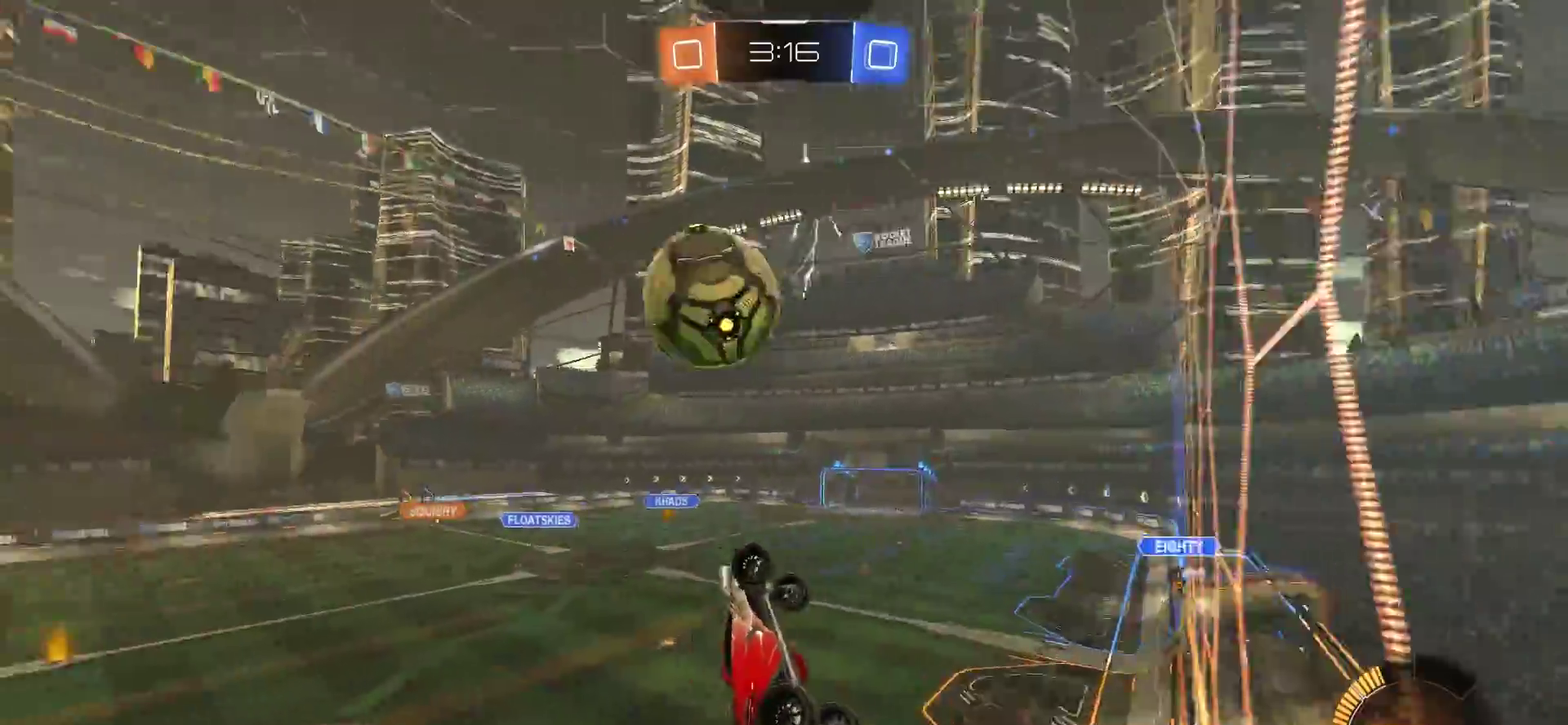
{"buttons": ["CIRCLE", "L1"], "left_stick": "up-right", "right_stick": "center", "events": [[50, "CROSS", "down"], [150, "CIRCLE", "down"], [217, "left_stick", "up"], [283, "CROSS", "up"], [350, "TRIANGLE", "down"], [483, "TRIANGLE", "up"], [483, "left_stick", "up-right"]]}
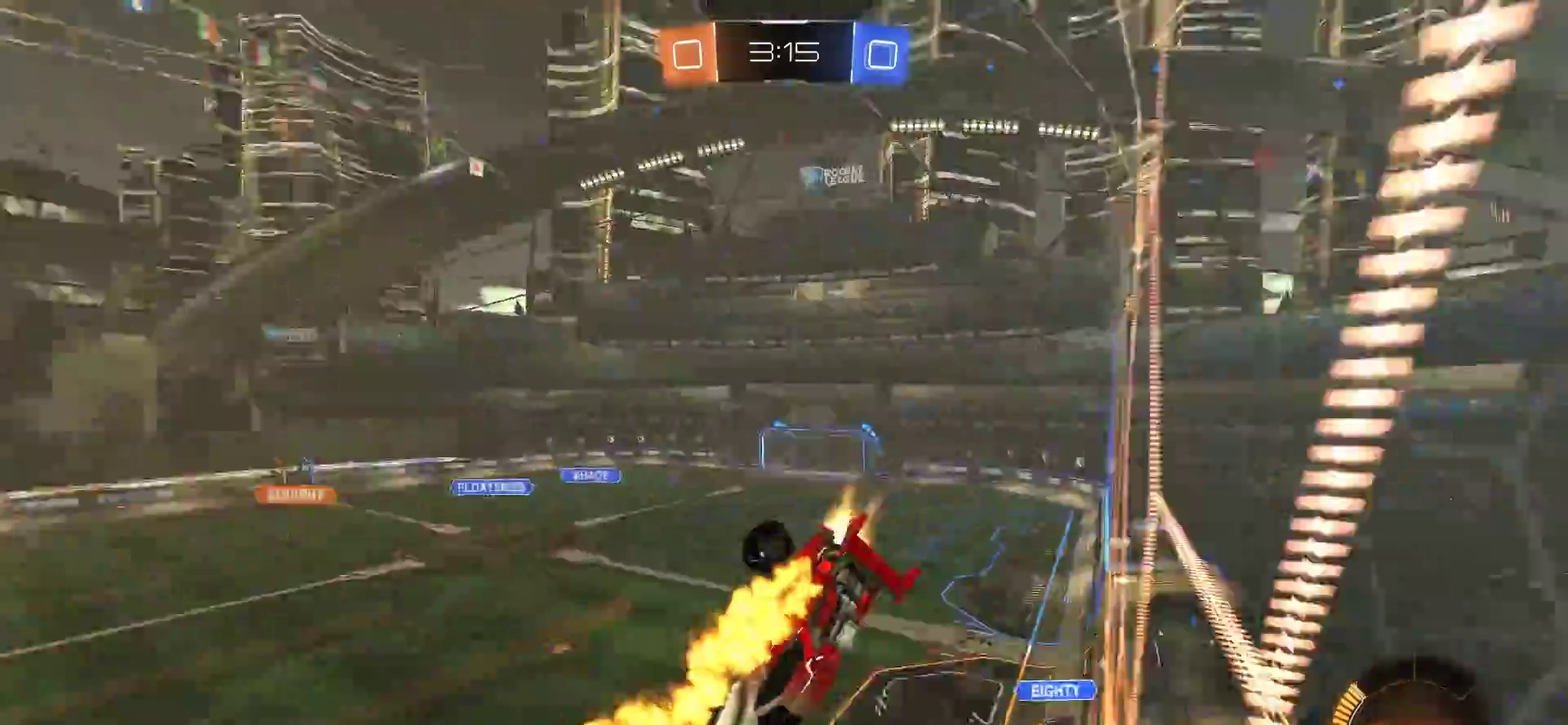
{"buttons": ["CIRCLE", "L1"], "left_stick": "right", "right_stick": "center", "events": [[283, "left_stick", "down-left"], [350, "left_stick", "up-right"], [433, "left_stick", "right"]]}
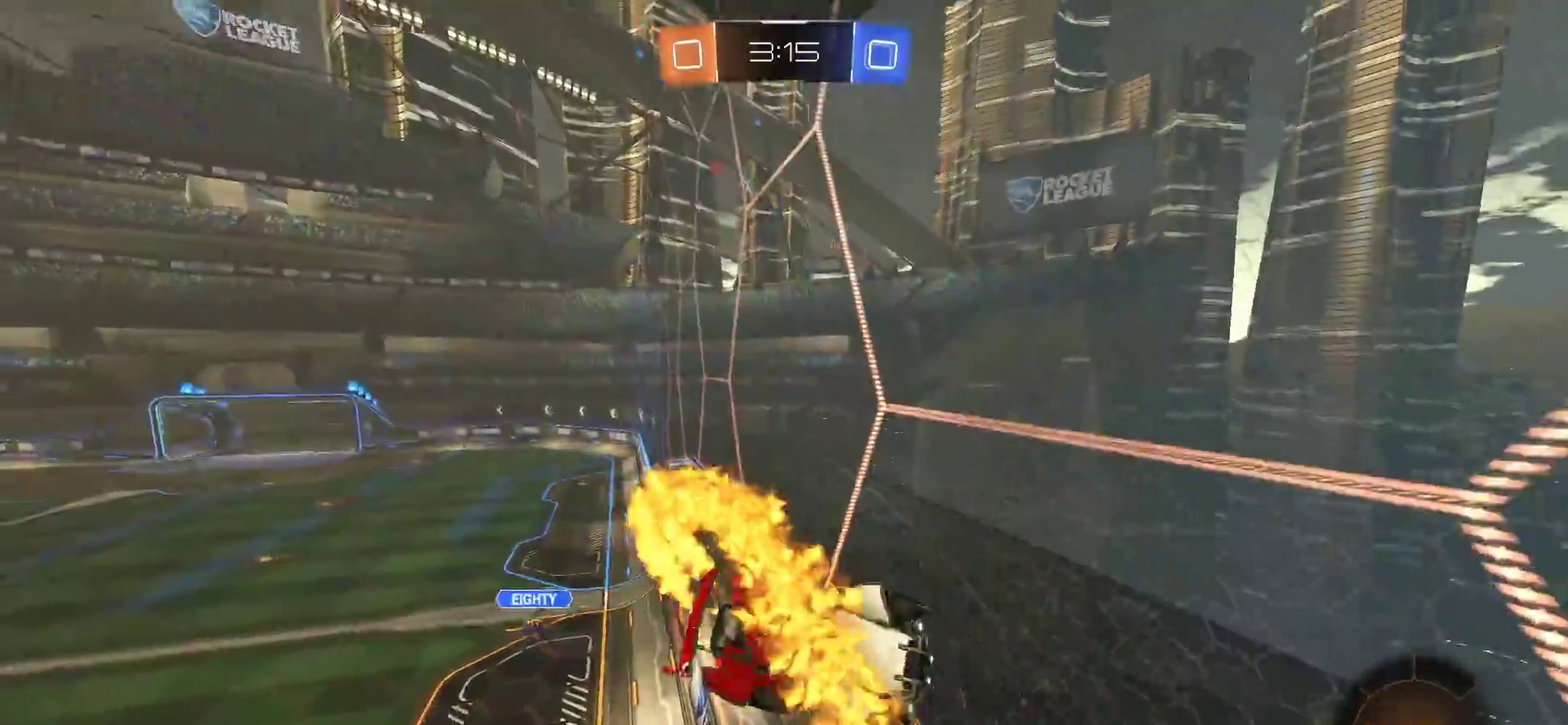
{"buttons": ["R2"], "left_stick": "right", "right_stick": "center", "events": [[50, "L1", "up"], [83, "TRIANGLE", "down"], [100, "left_stick", "down-right"], [150, "CIRCLE", "up"], [217, "TRIANGLE", "up"], [250, "R2", "down"], [317, "left_stick", "right"]]}
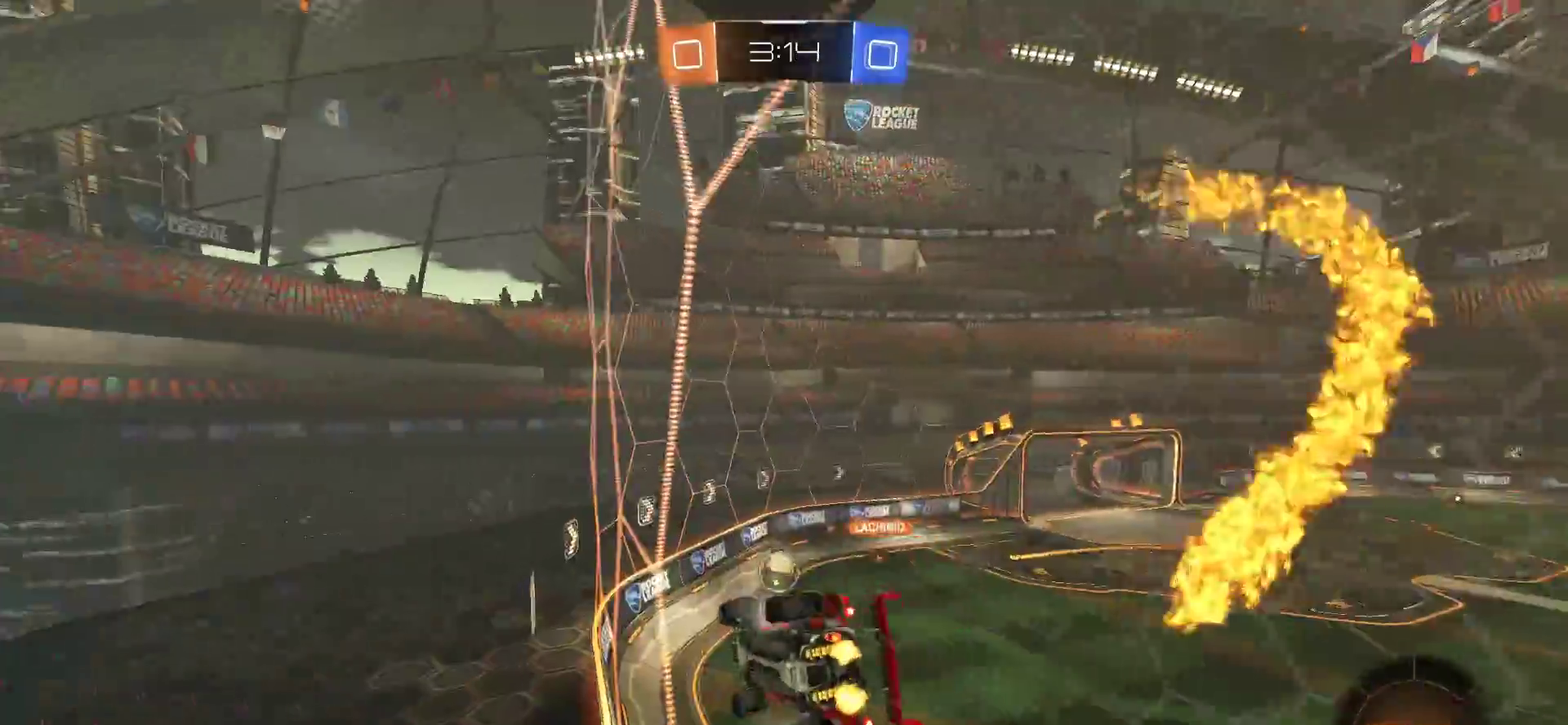
{"buttons": ["CROSS", "L1", "R2"], "left_stick": "down-left", "right_stick": "center", "events": [[217, "CROSS", "down"], [250, "L1", "down"], [250, "left_stick", "down-left"]]}
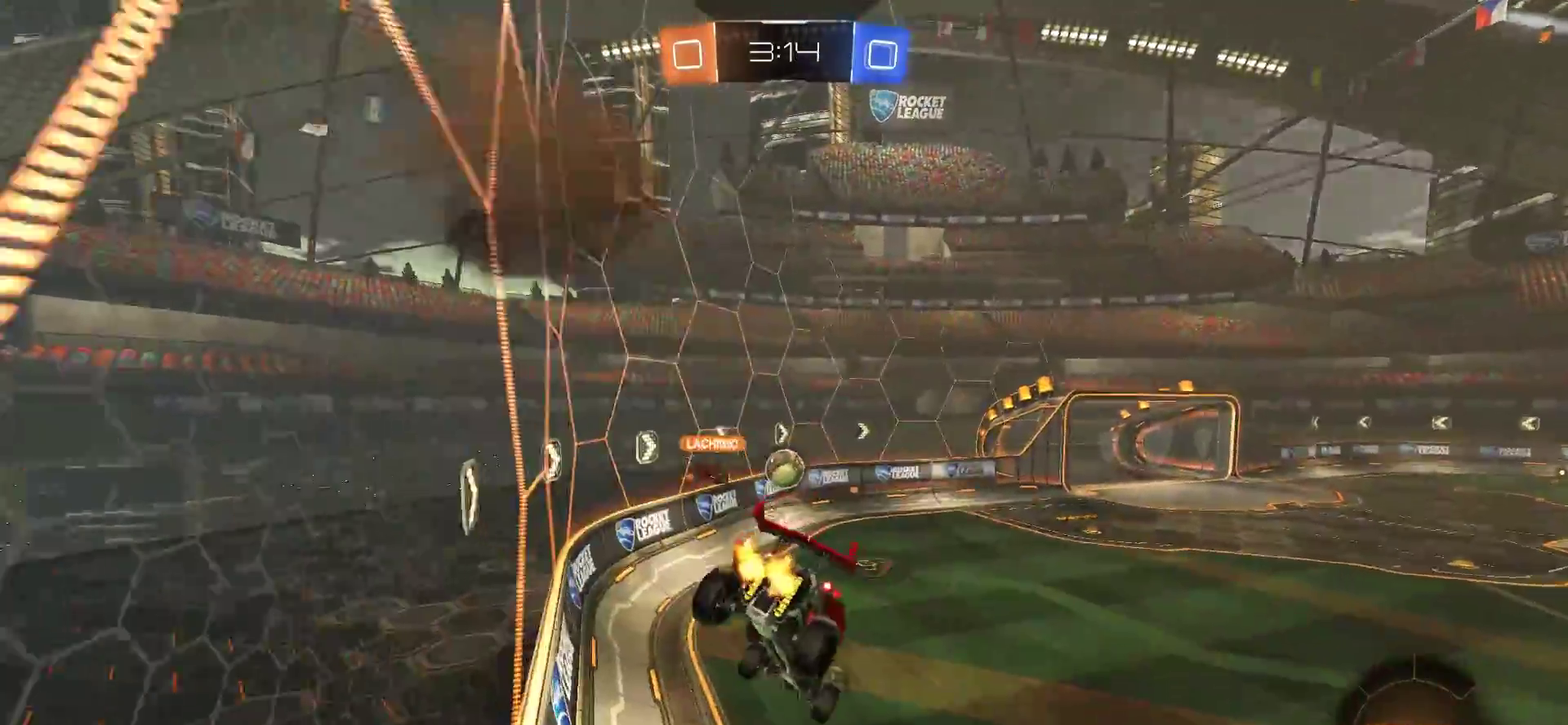
{"buttons": ["CROSS", "R2"], "left_stick": "up", "right_stick": "center", "events": [[50, "CROSS", "up"], [50, "L1", "up"], [217, "left_stick", "up"], [383, "CROSS", "down"]]}
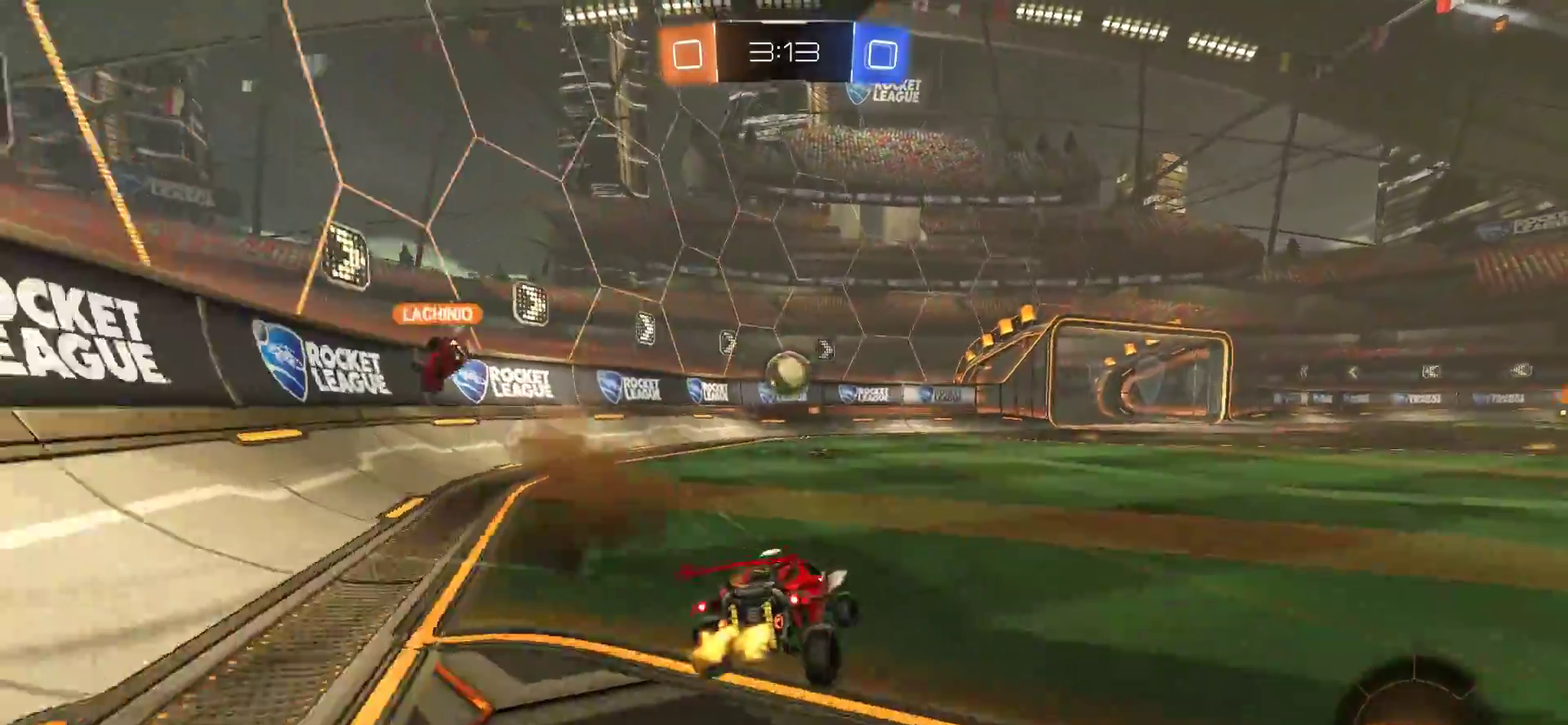
{"buttons": ["TRIANGLE", "R2"], "left_stick": "left", "right_stick": "center", "events": [[17, "CROSS", "up"], [17, "left_stick", "up-right"], [83, "TRIANGLE", "down"], [200, "left_stick", "right"], [217, "TRIANGLE", "up"], [250, "left_stick", "center"], [450, "TRIANGLE", "down"], [483, "left_stick", "left"]]}
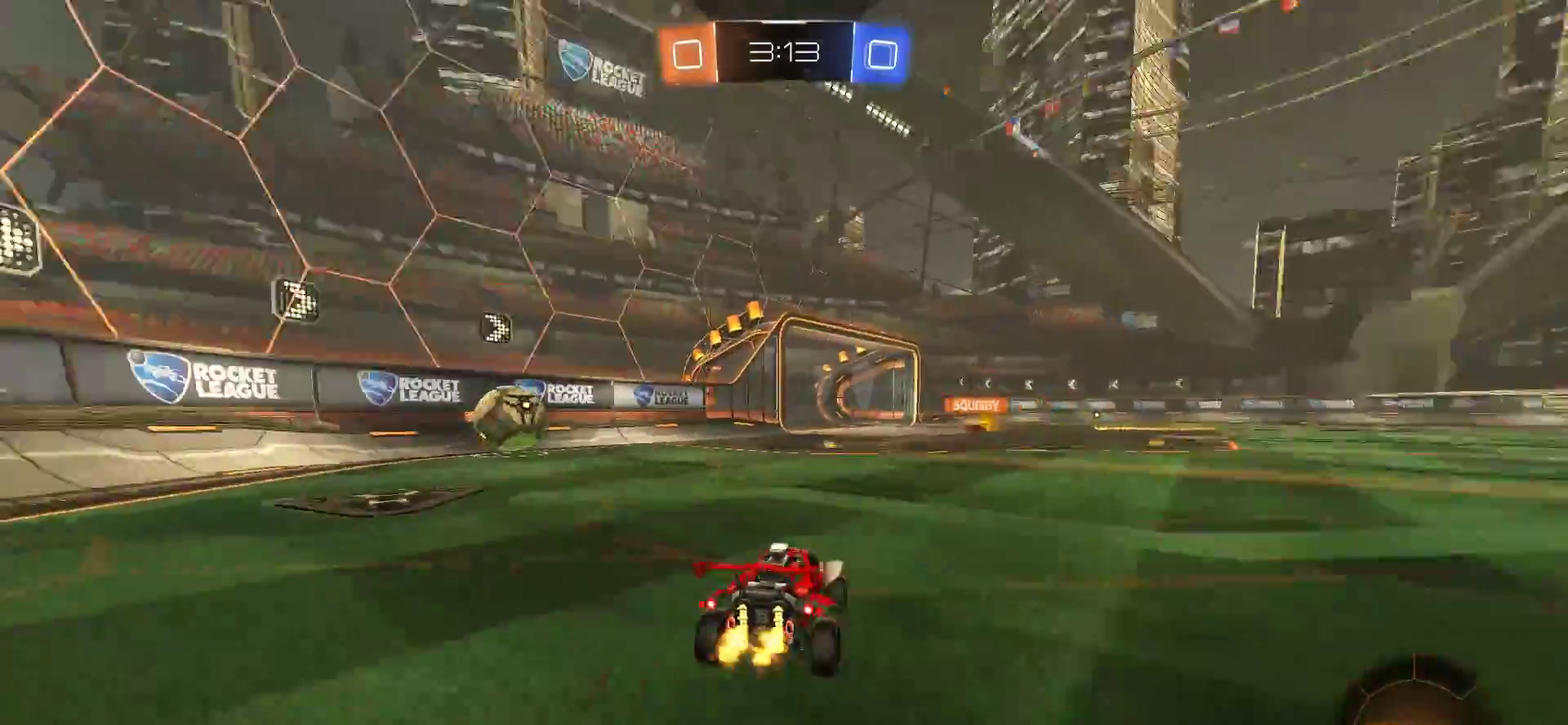
{"buttons": ["R2"], "left_stick": "center", "right_stick": "center", "events": [[83, "TRIANGLE", "up"], [83, "left_stick", "center"]]}
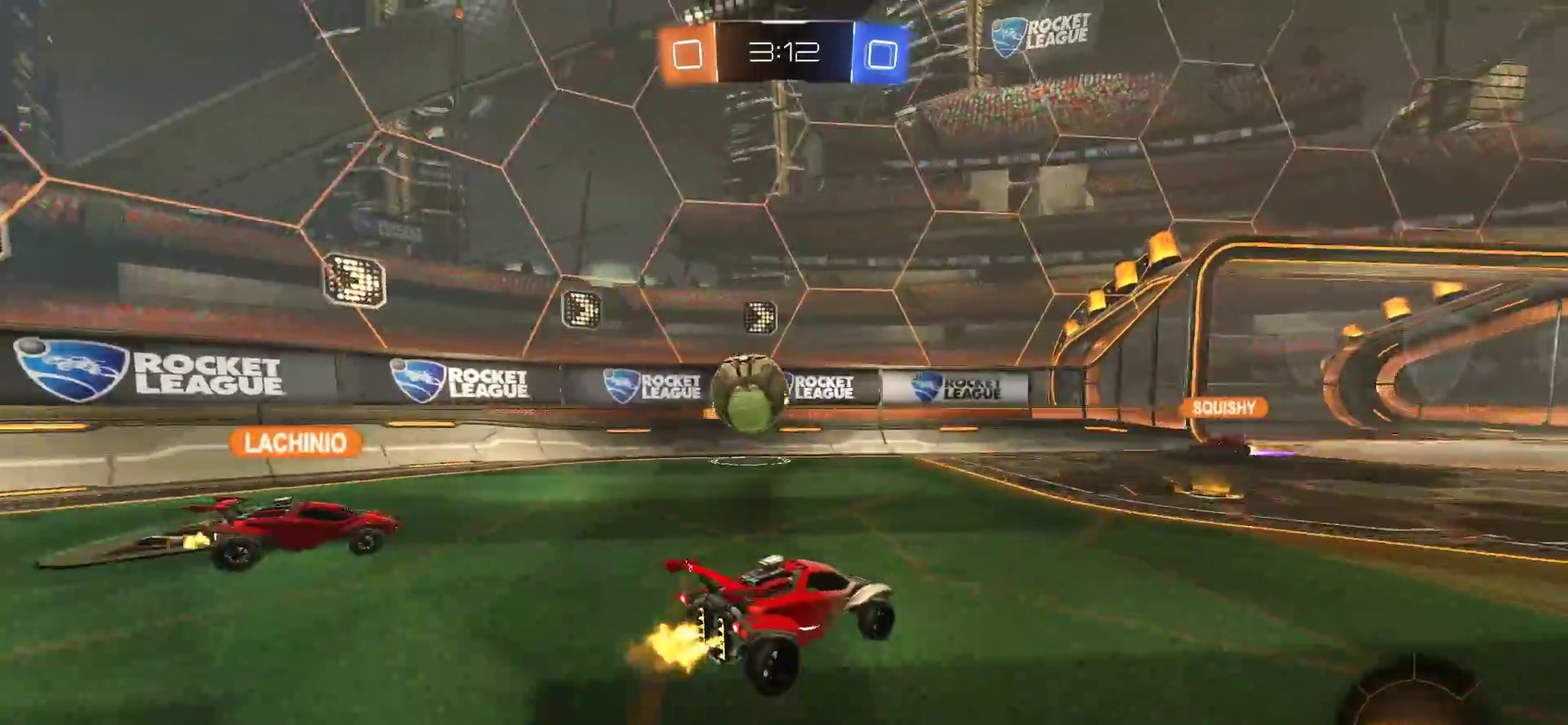
{"buttons": ["CROSS", "R2"], "left_stick": "center", "right_stick": "center", "events": [[167, "left_stick", "right"], [383, "left_stick", "center"], [450, "CROSS", "down"]]}